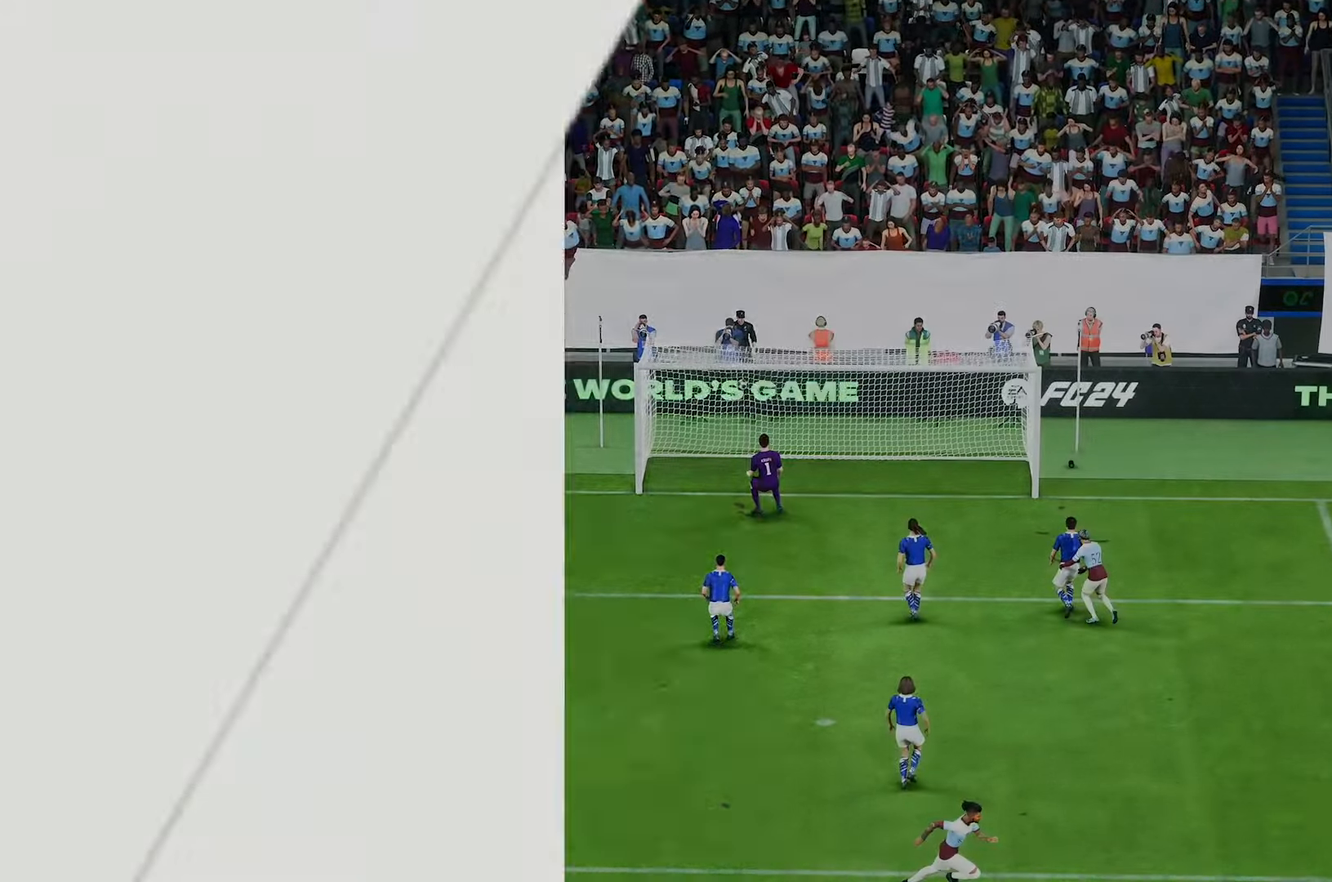
Gameplay with a controller (Xbox layout); each line is a JSON object with the inputs held at the frame after it (dt_ms = milliseconds from this image to that frame). "events" lists button and stick changes between this image and that frame as [ms after this image, input, new state], when the widget could be followed in between. Not read: L3 R3.
{"dt_ms": 500, "buttons": ["L2"], "left_stick": "up-left", "right_stick": "center", "events": [[333, "L2", "down"], [333, "left_stick", "left"], [433, "left_stick", "up-left"]]}
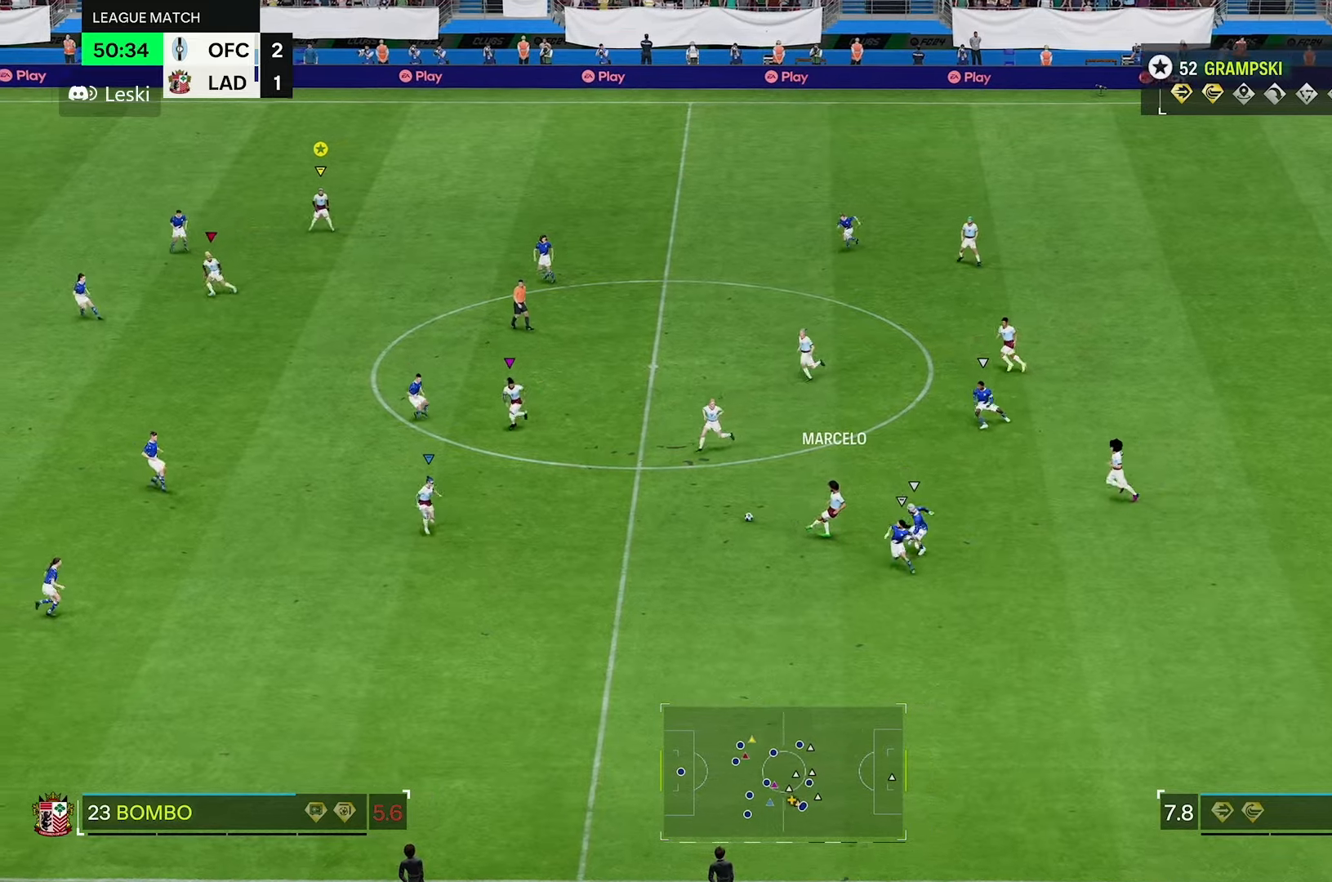
{"dt_ms": 500, "buttons": [], "left_stick": "up-left", "right_stick": "center", "events": [[400, "L2", "up"]]}
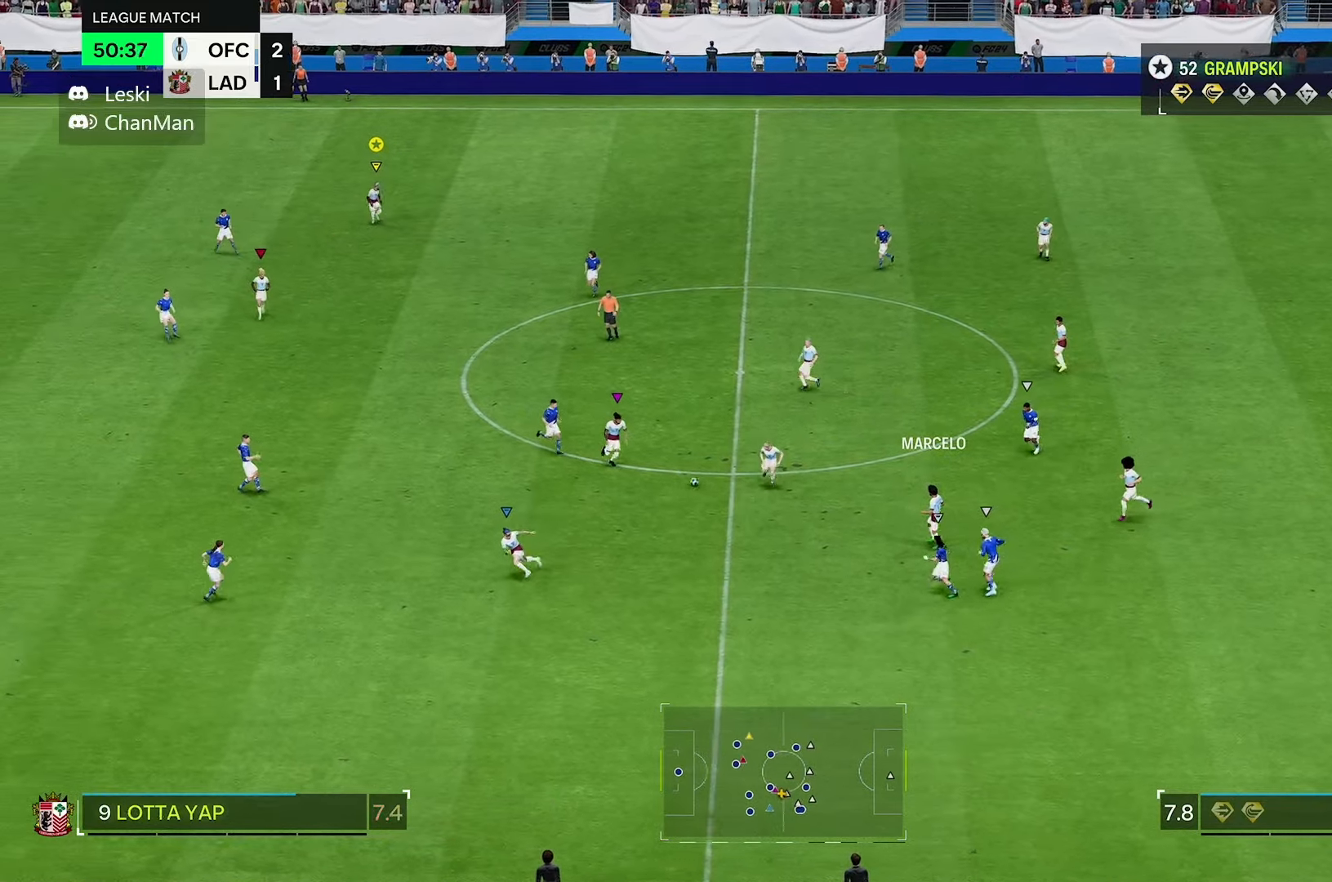
{"dt_ms": 500, "buttons": ["L2"], "left_stick": "up", "right_stick": "center", "events": [[250, "left_stick", "up"], [350, "left_stick", "up-right"], [400, "L2", "down"], [483, "left_stick", "up"]]}
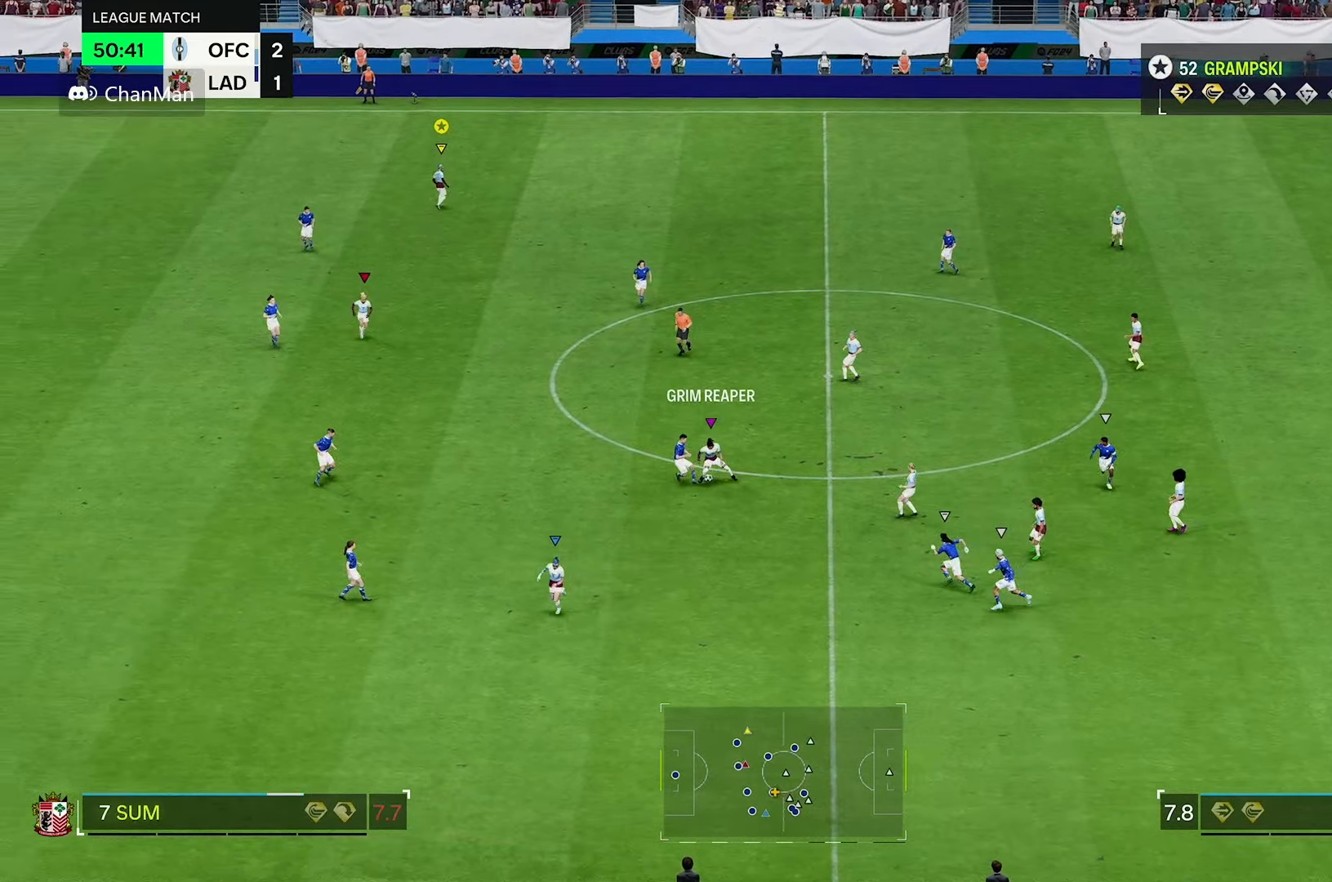
{"dt_ms": 500, "buttons": ["L2"], "left_stick": "left", "right_stick": "center", "events": [[83, "left_stick", "up-left"], [350, "left_stick", "left"]]}
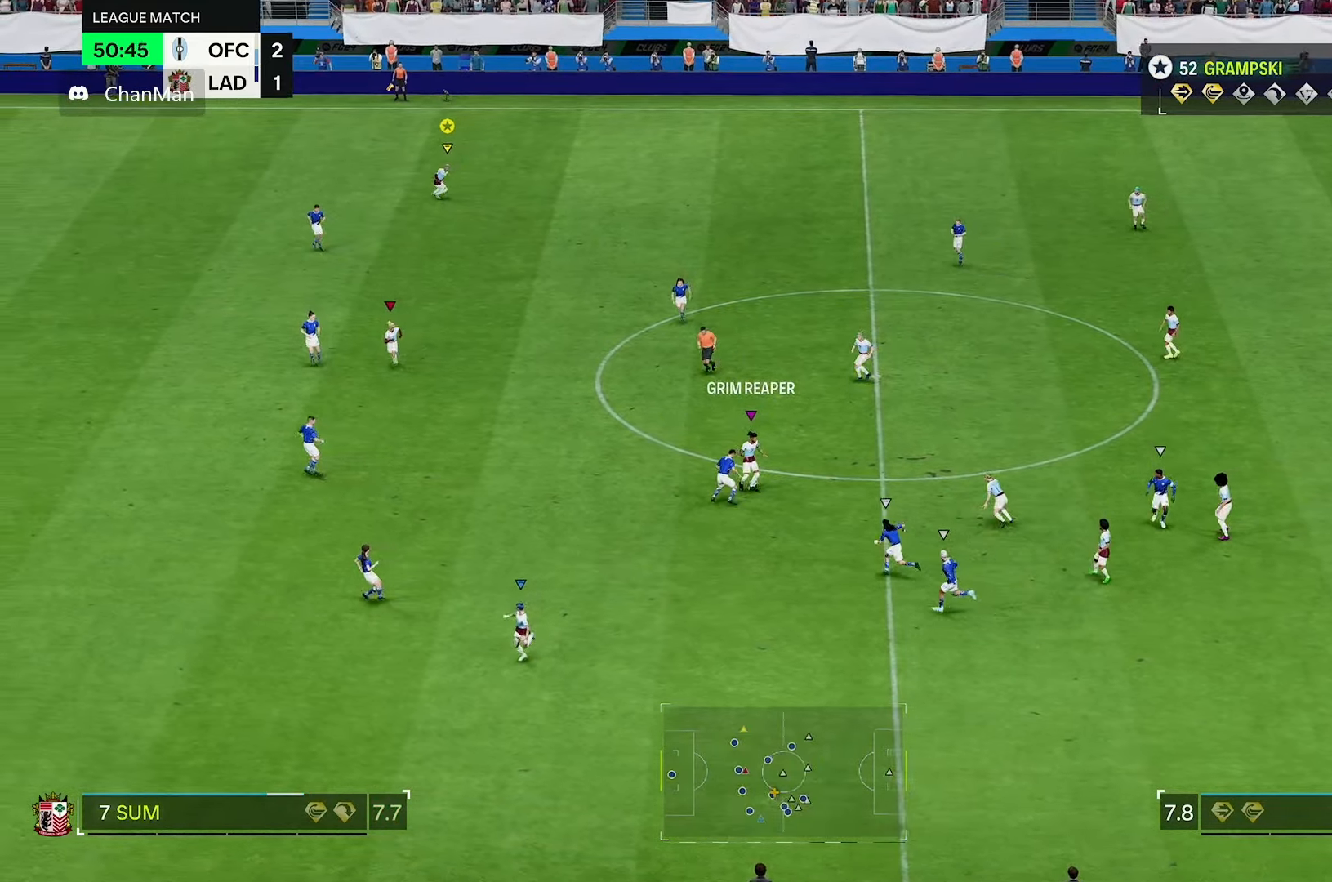
{"dt_ms": 500, "buttons": ["L2"], "left_stick": "up-right", "right_stick": "center", "events": [[50, "left_stick", "up-left"], [216, "left_stick", "up"], [316, "left_stick", "up-right"], [350, "L2", "up"], [466, "L2", "down"]]}
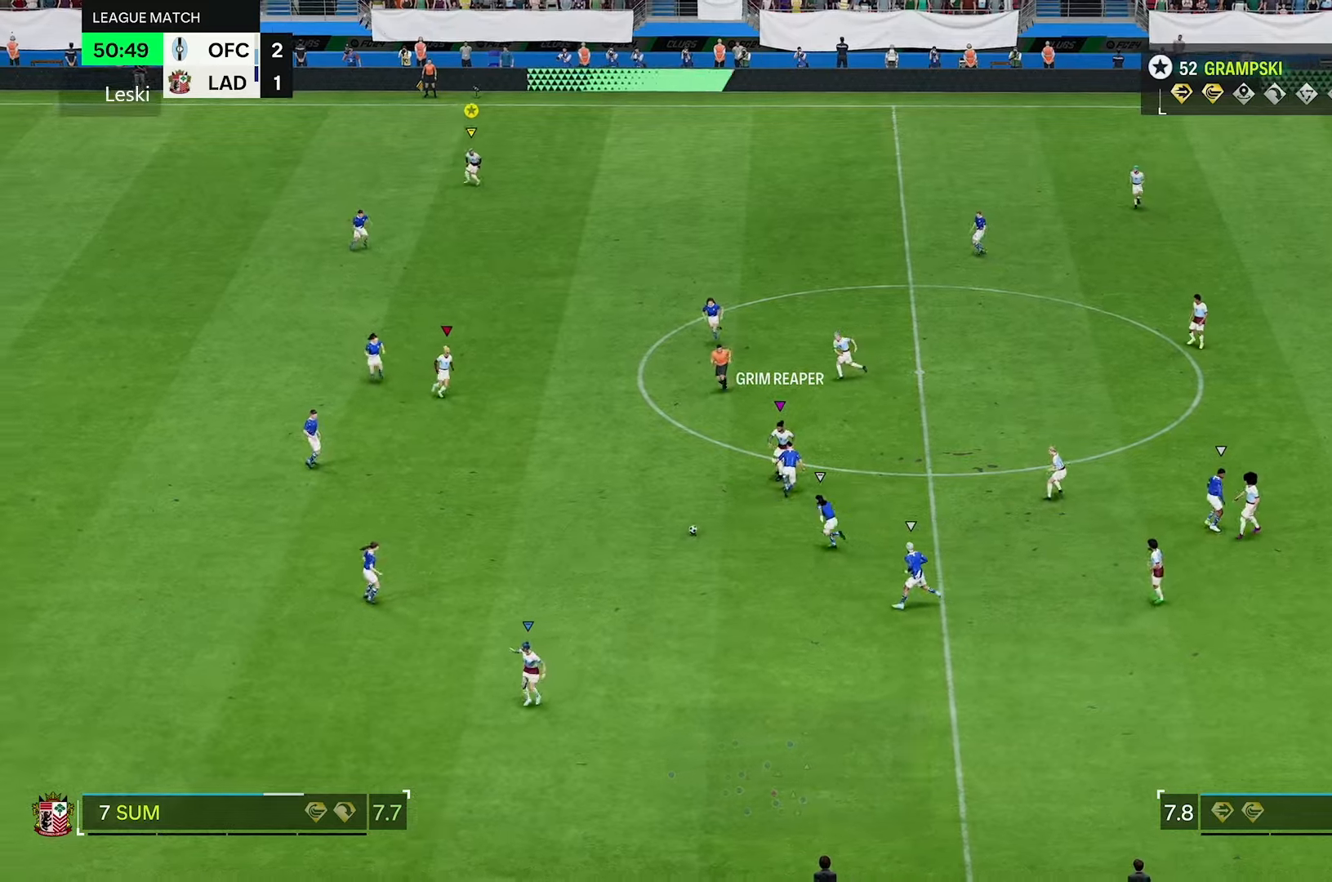
{"dt_ms": 1000, "buttons": ["R2"], "left_stick": "left", "right_stick": "center"}
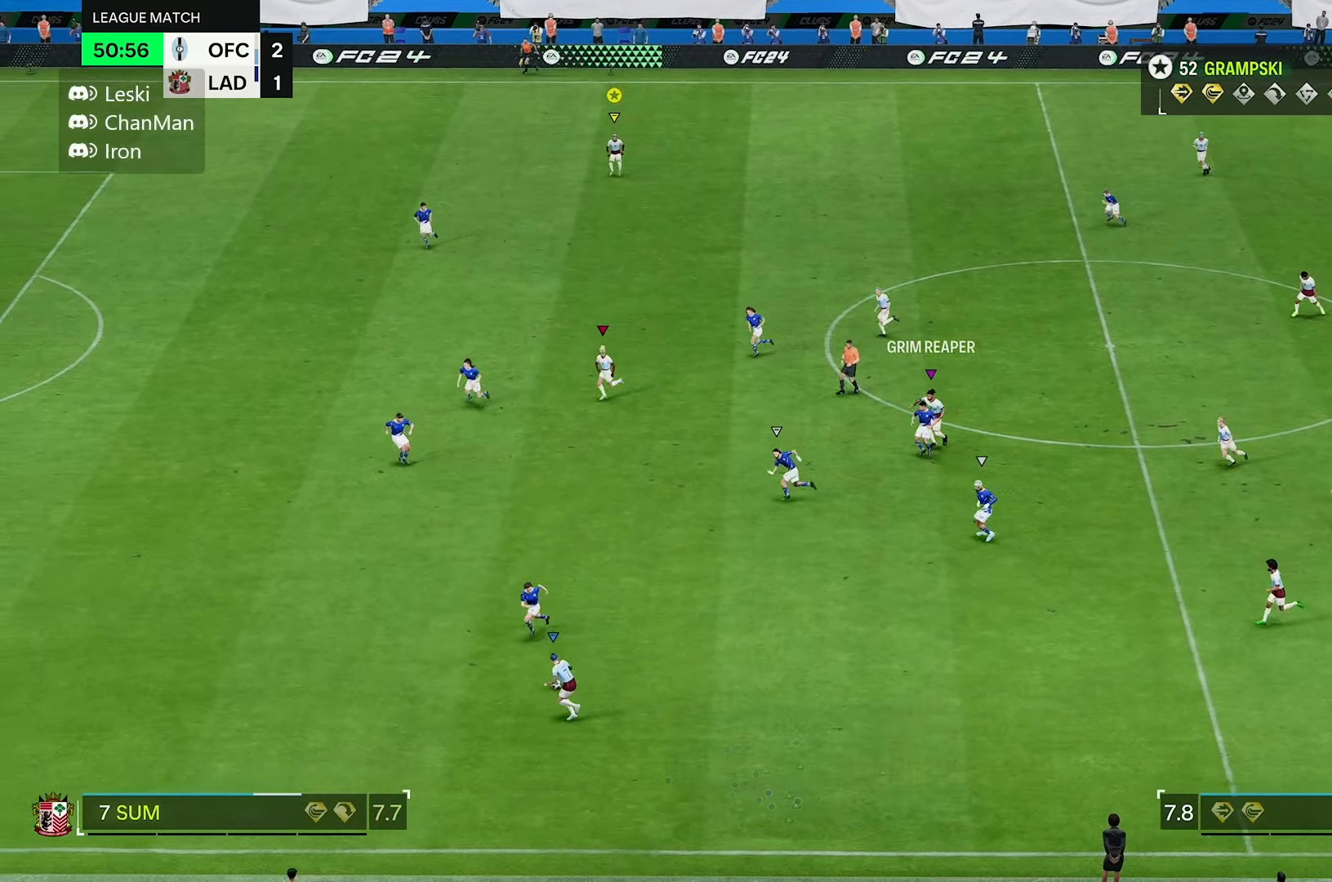
{"dt_ms": 500, "buttons": ["R2"], "left_stick": "down-left", "right_stick": "center", "events": [[400, "left_stick", "down-left"]]}
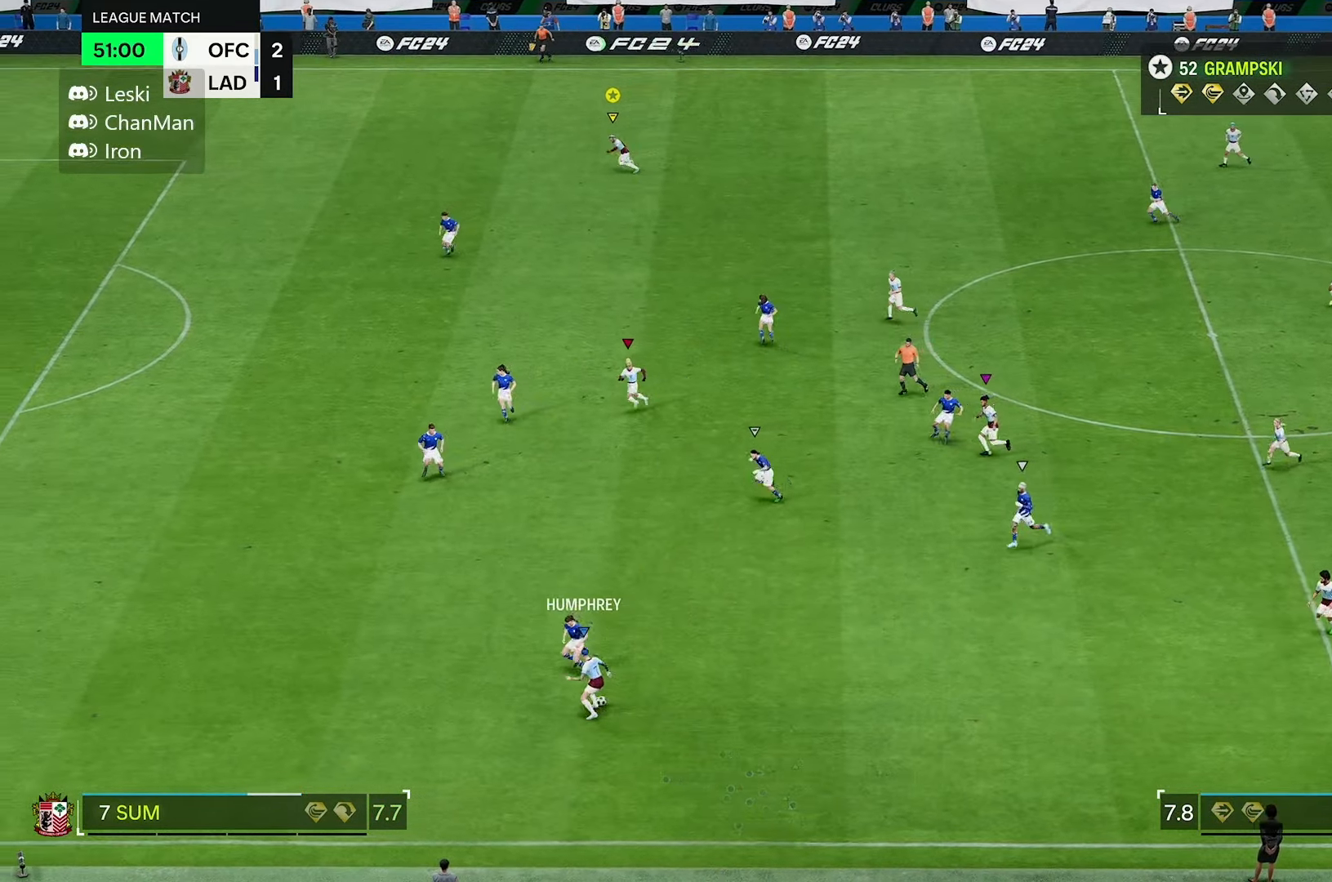
{"dt_ms": 500, "buttons": ["R2"], "left_stick": "down-left", "right_stick": "center", "events": []}
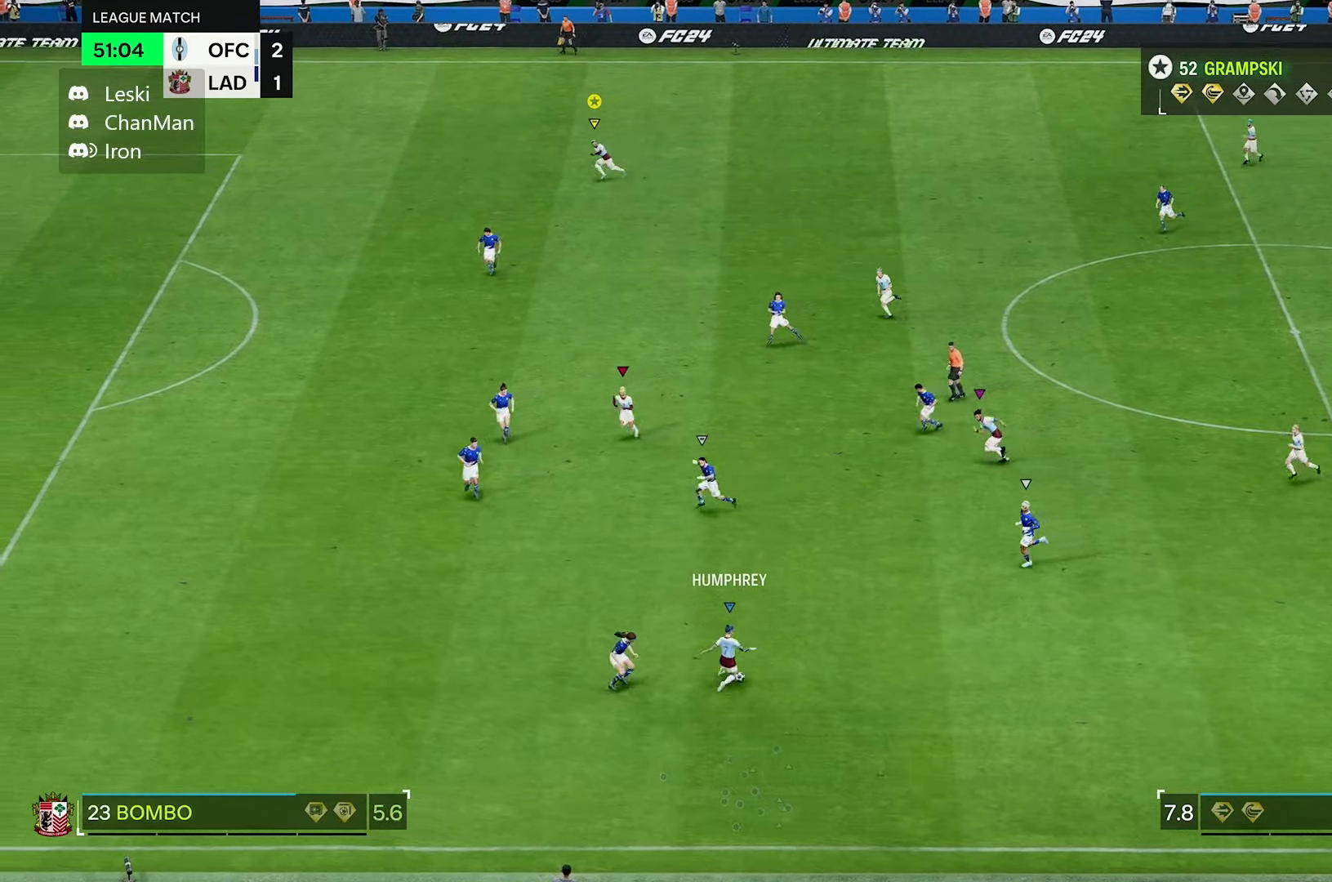
{"dt_ms": 500, "buttons": ["L2"], "left_stick": "down-right", "right_stick": "center", "events": [[50, "R2", "up"], [333, "left_stick", "down"], [450, "L2", "down"], [500, "left_stick", "down-right"]]}
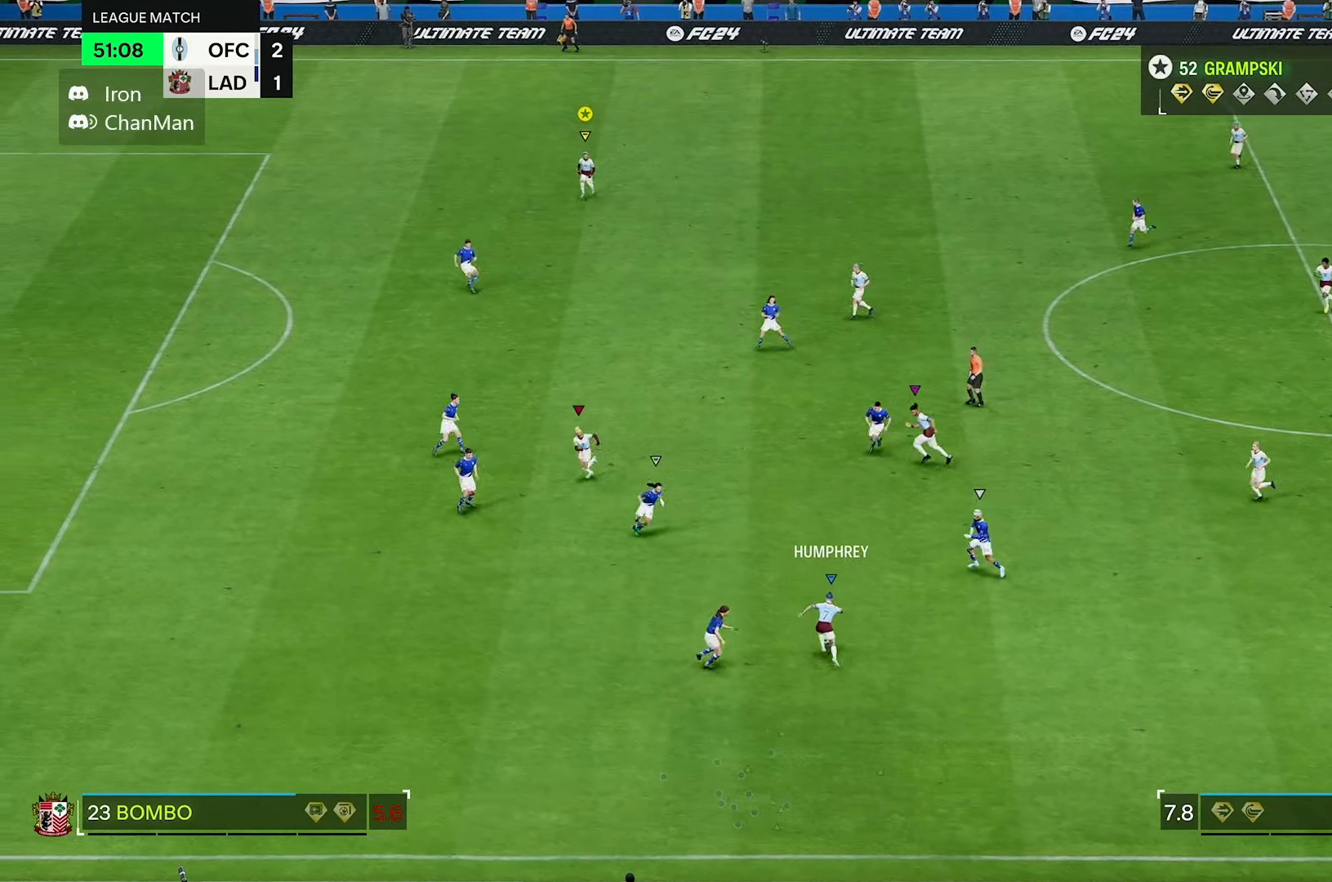
{"dt_ms": 500, "buttons": ["R2"], "left_stick": "down-right", "right_stick": "center", "events": [[216, "R2", "down"], [433, "L2", "up"]]}
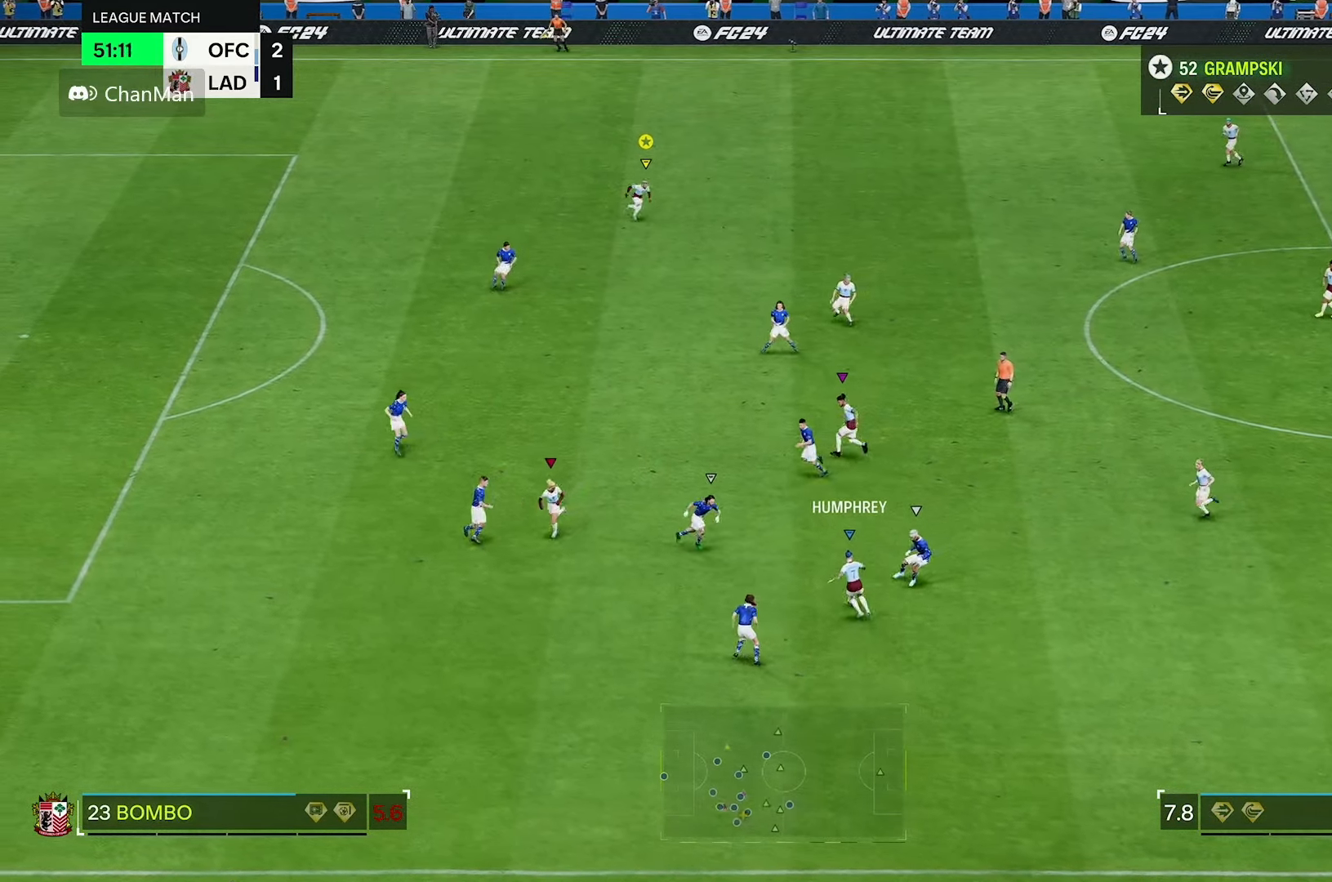
{"dt_ms": 500, "buttons": [], "left_stick": "down", "right_stick": "center", "events": [[16, "R2", "up"], [150, "left_stick", "down"]]}
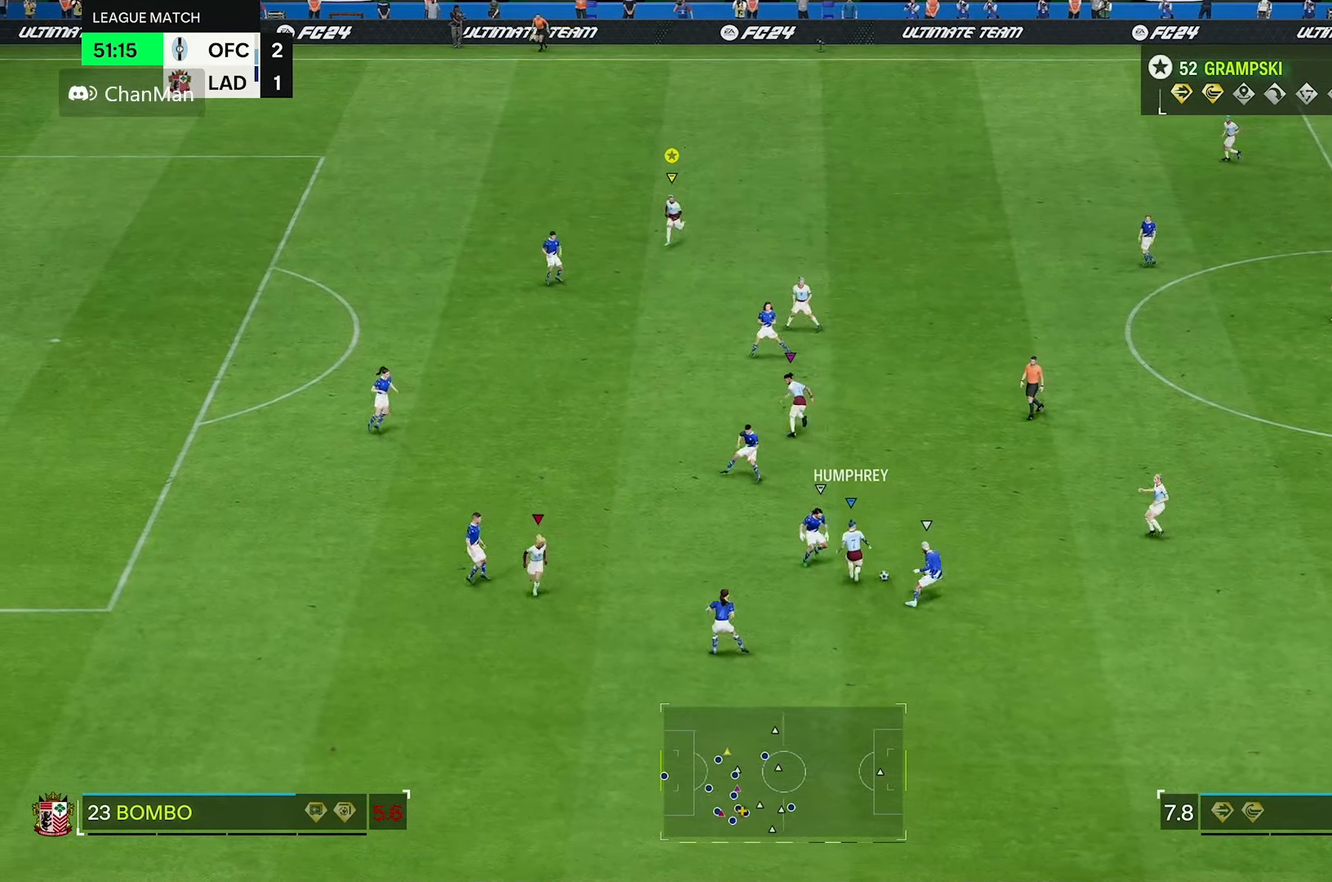
{"dt_ms": 500, "buttons": [], "left_stick": "down", "right_stick": "center", "events": []}
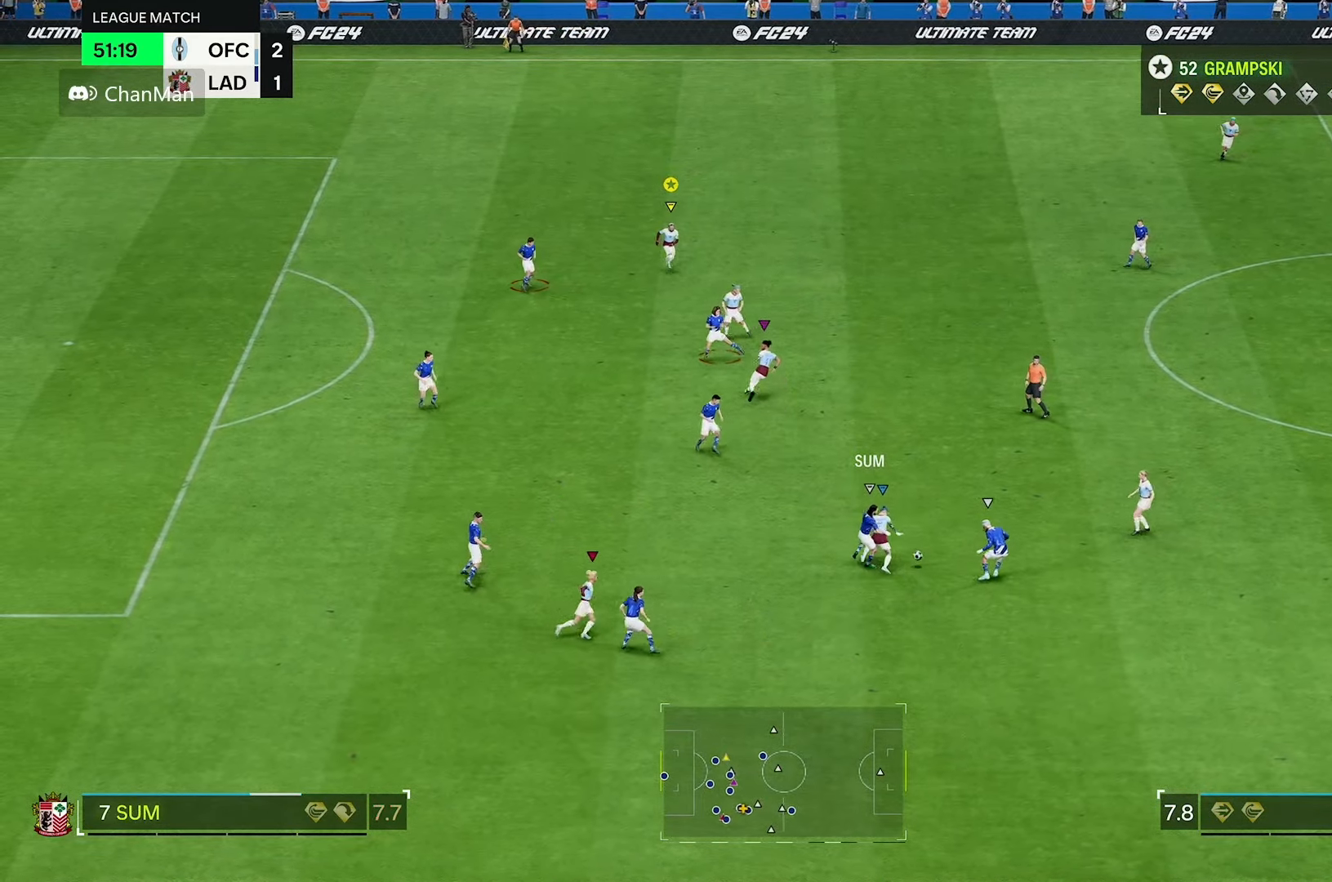
{"dt_ms": 500, "buttons": ["R2"], "left_stick": "down-right", "right_stick": "center", "events": [[16, "left_stick", "down-right"], [200, "R2", "down"]]}